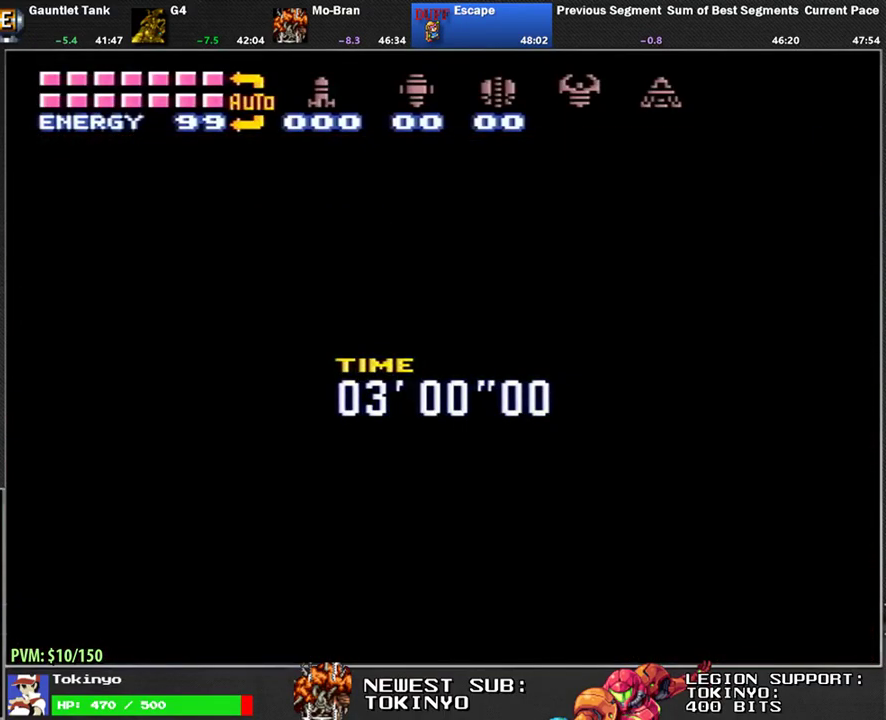
Gameplay with a controller (Nintendo layout); each line is a JSON object with the inputs held at the frame after it. "events" lists button and stick changes between this image and that frame as [ms after this image, input, new state], when the widget could be followed in between. Not read: L3 R1 R3.
{"buttons": ["Y", "L1", "DPAD_DOWN", "DPAD_LEFT"], "events": [[67, "Y", "up"], [150, "Y", "down"], [233, "Y", "up"], [317, "Y", "down"], [400, "Y", "up"], [483, "Y", "down"]]}
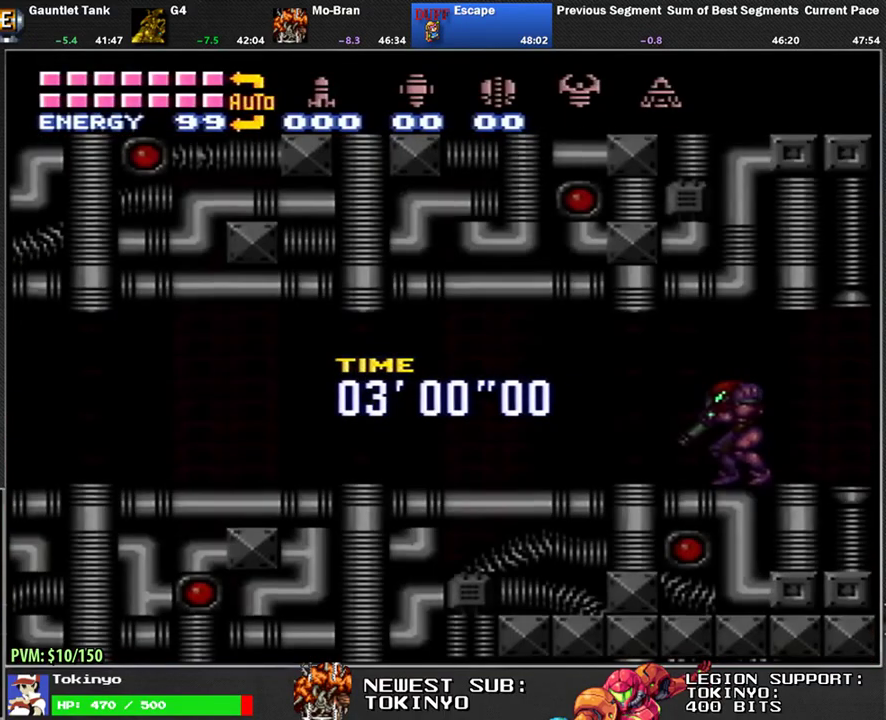
{"buttons": ["Y", "L1", "DPAD_DOWN", "DPAD_LEFT"], "events": [[50, "Y", "up"], [133, "Y", "down"], [233, "Y", "up"], [317, "Y", "down"], [417, "Y", "up"], [483, "Y", "down"]]}
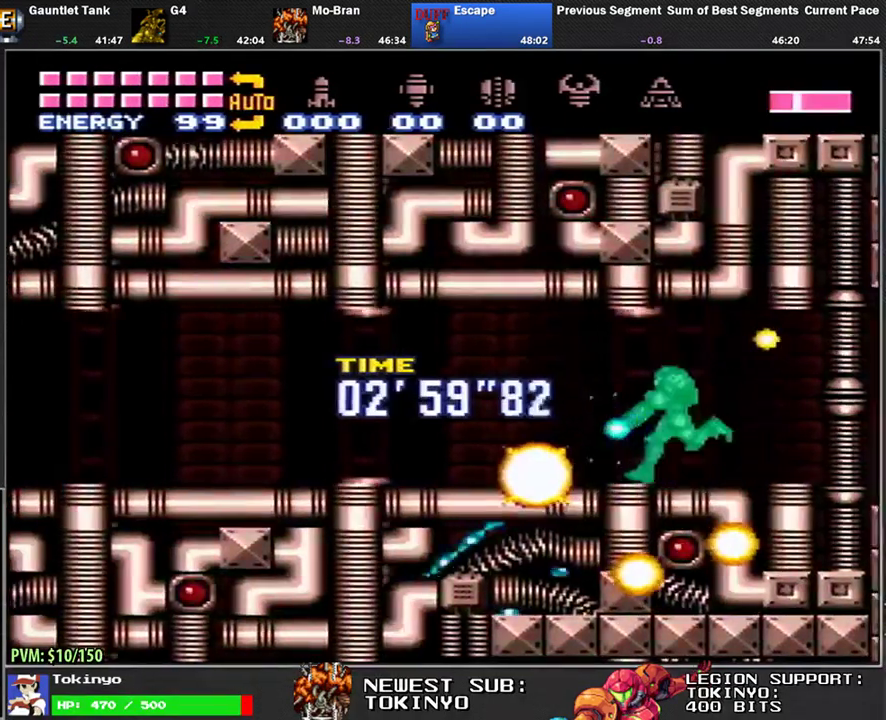
{"buttons": ["Y", "L1", "DPAD_DOWN", "DPAD_LEFT"], "events": [[83, "Y", "up"], [167, "Y", "down"], [250, "Y", "up"], [317, "Y", "down"], [417, "Y", "up"], [500, "Y", "down"]]}
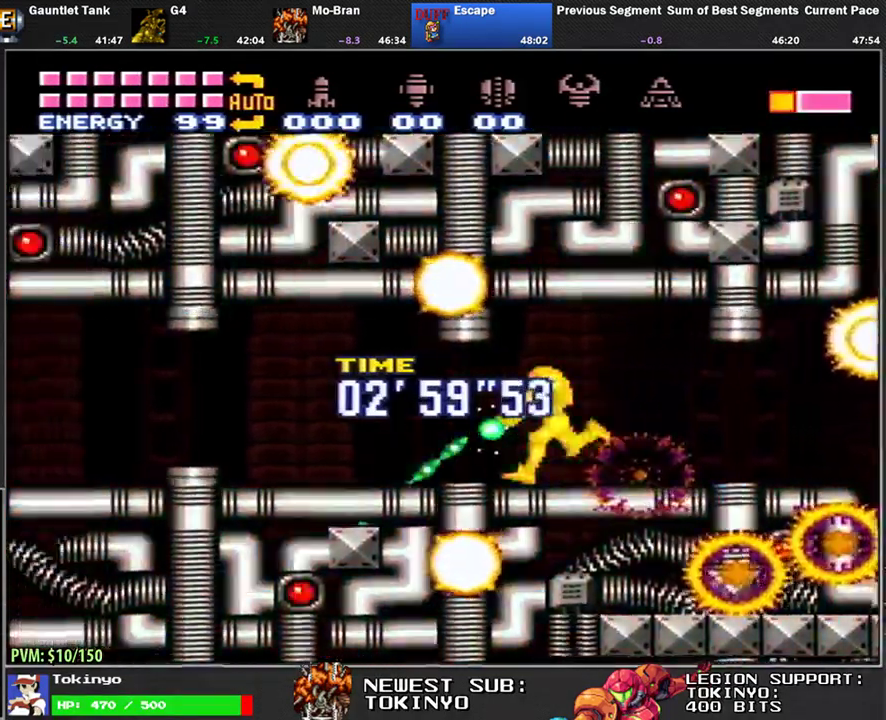
{"buttons": ["L1", "DPAD_DOWN", "DPAD_LEFT"], "events": [[100, "Y", "up"], [167, "Y", "down"], [267, "Y", "up"], [350, "Y", "down"], [433, "Y", "up"]]}
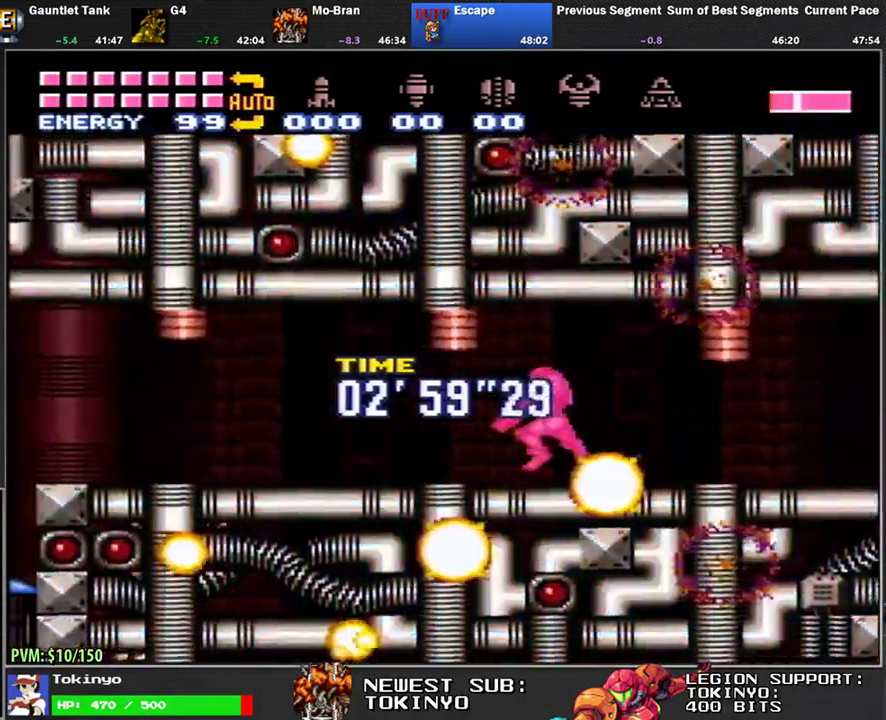
{"buttons": ["L1", "DPAD_DOWN", "DPAD_LEFT"], "events": [[17, "Y", "down"], [100, "Y", "up"], [167, "Y", "down"], [250, "Y", "up"]]}
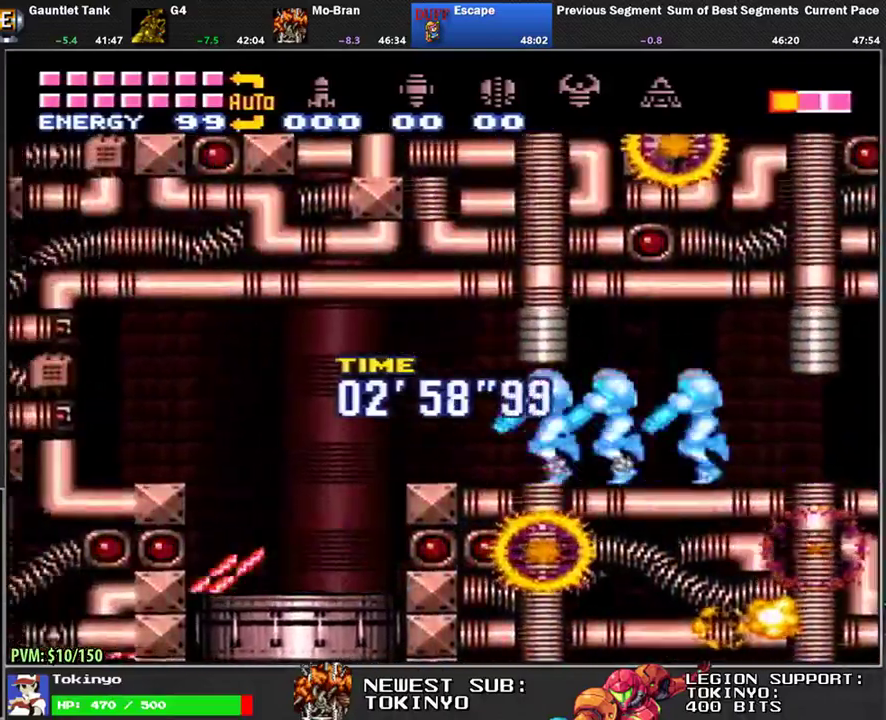
{"buttons": ["L1", "DPAD_LEFT"], "events": [[83, "DPAD_DOWN", "up"], [133, "DPAD_LEFT", "up"], [200, "DPAD_RIGHT", "down"], [267, "DPAD_RIGHT", "up"], [283, "DPAD_LEFT", "down"]]}
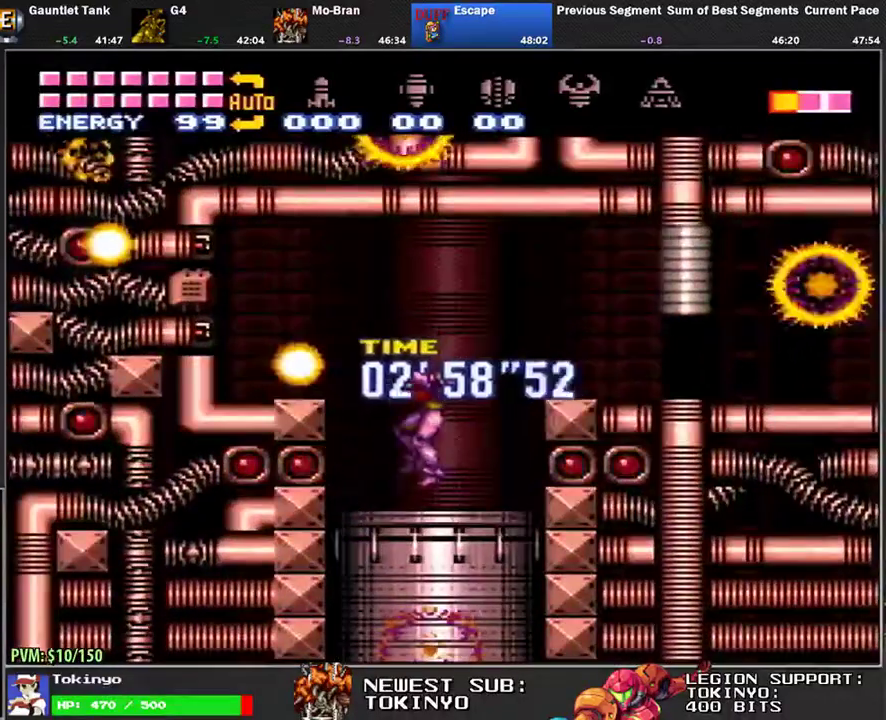
{"buttons": [], "events": [[400, "DPAD_LEFT", "up"], [417, "L1", "up"]]}
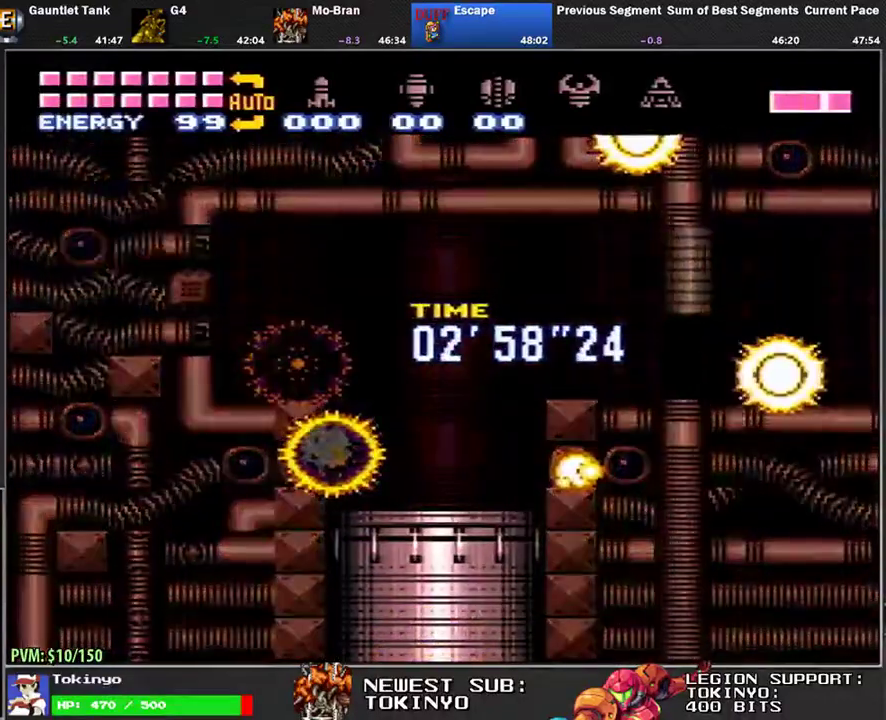
{"buttons": [], "events": []}
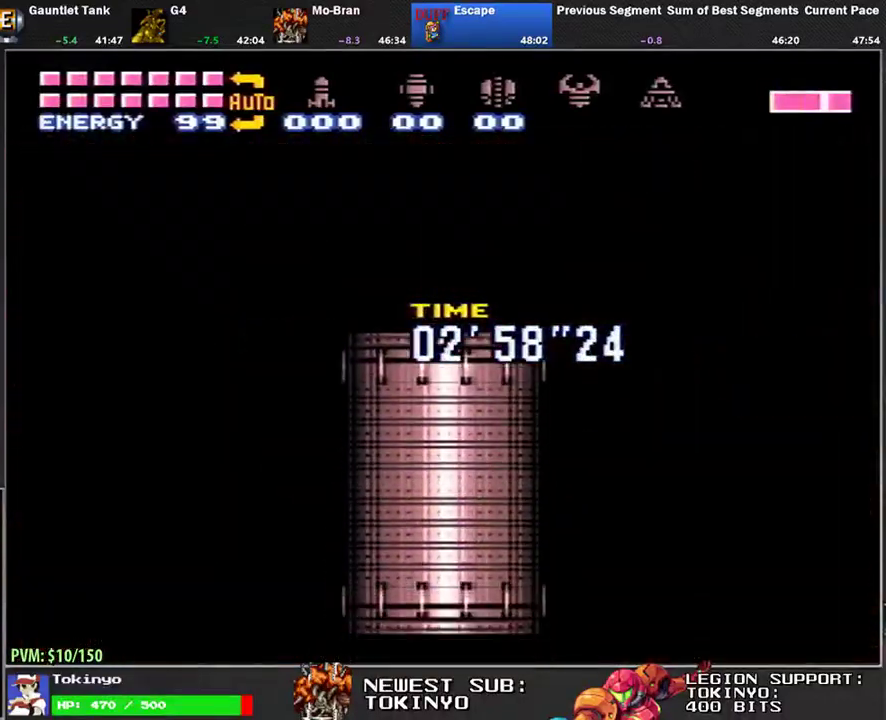
{"buttons": ["L1", "DPAD_RIGHT"], "events": [[333, "DPAD_RIGHT", "down"], [367, "L1", "down"]]}
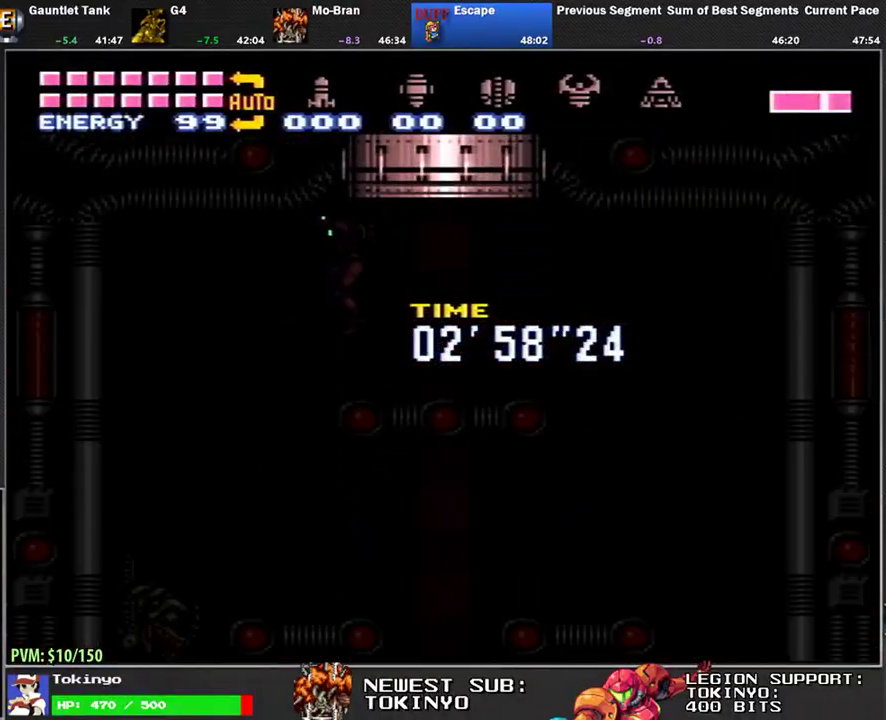
{"buttons": ["L1", "DPAD_RIGHT"], "events": []}
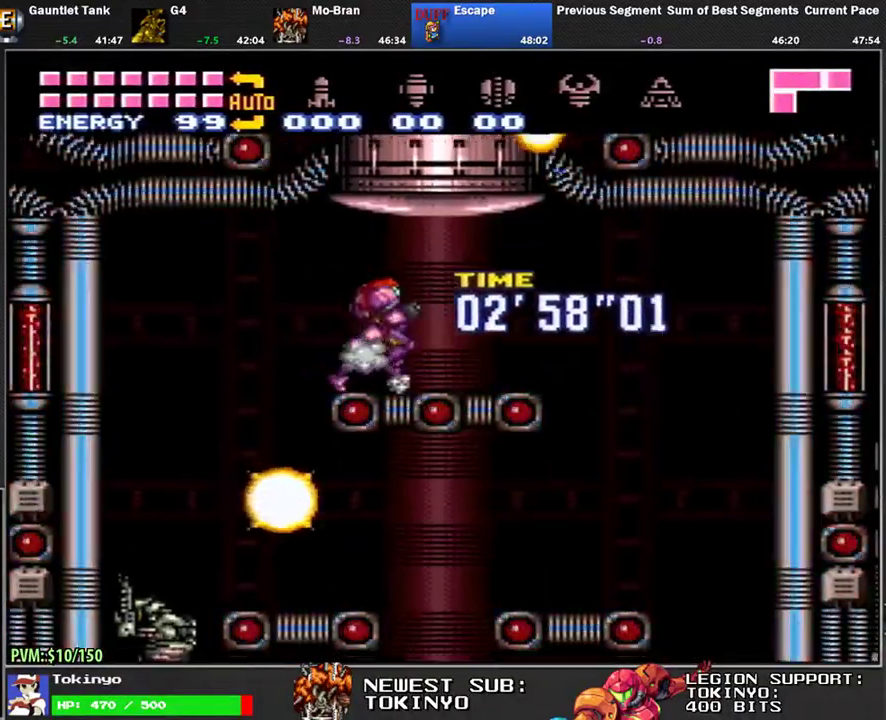
{"buttons": ["L1", "DPAD_RIGHT"], "events": [[233, "B", "down"], [300, "B", "up"]]}
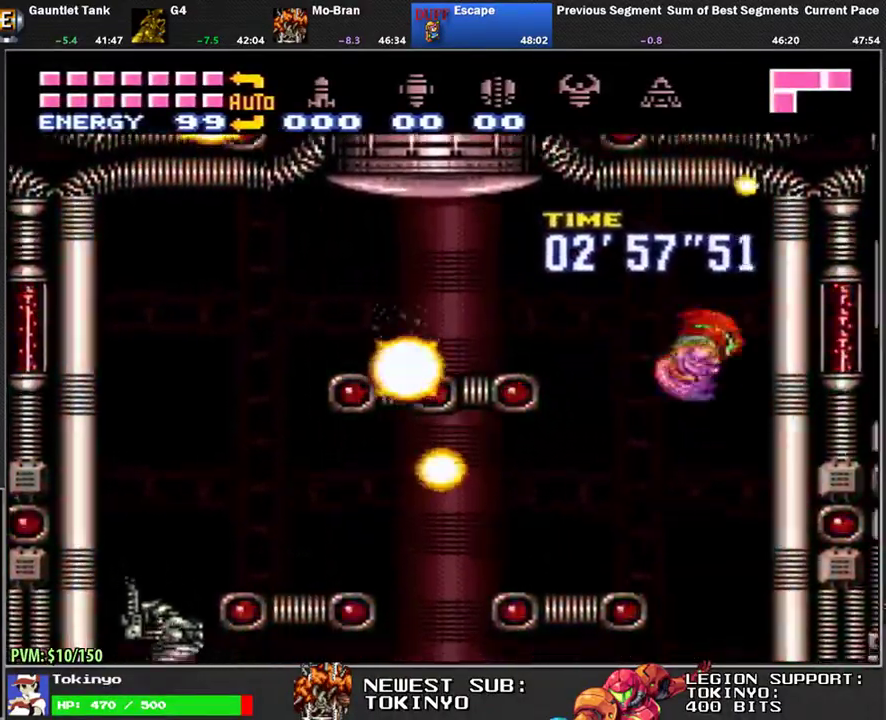
{"buttons": ["L1", "DPAD_DOWN"], "events": [[83, "DPAD_DOWN", "down"], [100, "DPAD_RIGHT", "up"], [167, "Y", "down"], [250, "Y", "up"]]}
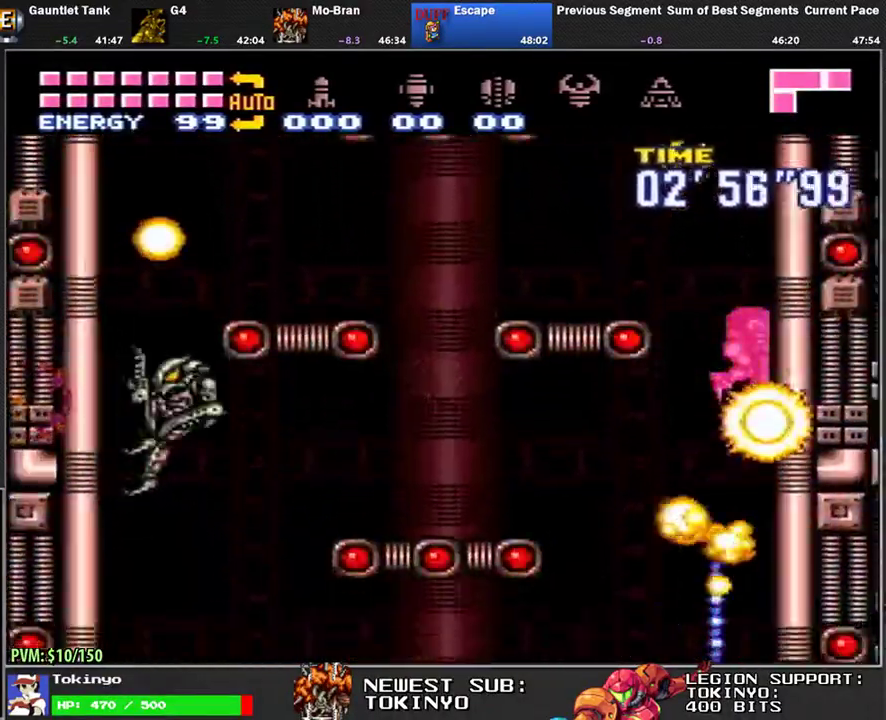
{"buttons": ["L1", "DPAD_RIGHT"], "events": [[200, "DPAD_RIGHT", "down"], [317, "DPAD_DOWN", "up"], [367, "DPAD_DOWN", "down"], [433, "DPAD_DOWN", "up"]]}
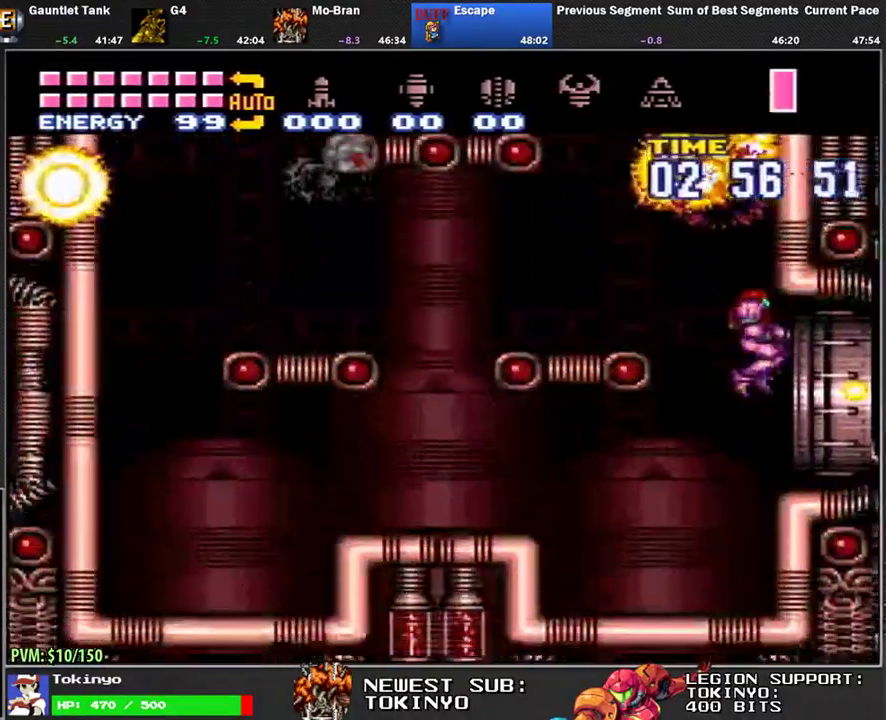
{"buttons": [], "events": [[467, "DPAD_RIGHT", "up"], [500, "L1", "up"]]}
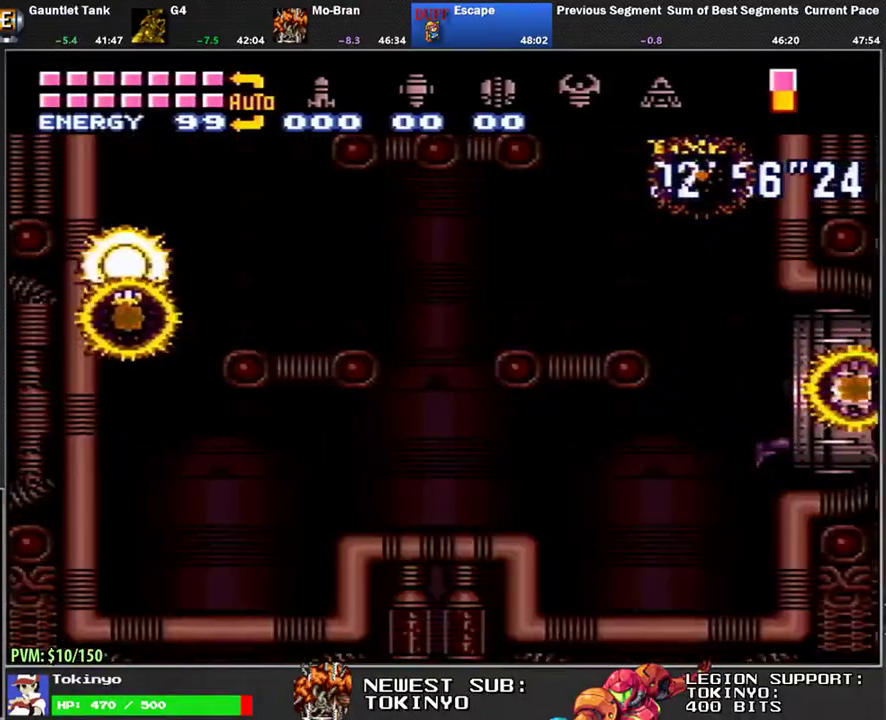
{"buttons": ["L1", "DPAD_RIGHT"], "events": [[167, "DPAD_RIGHT", "down"], [317, "L1", "down"]]}
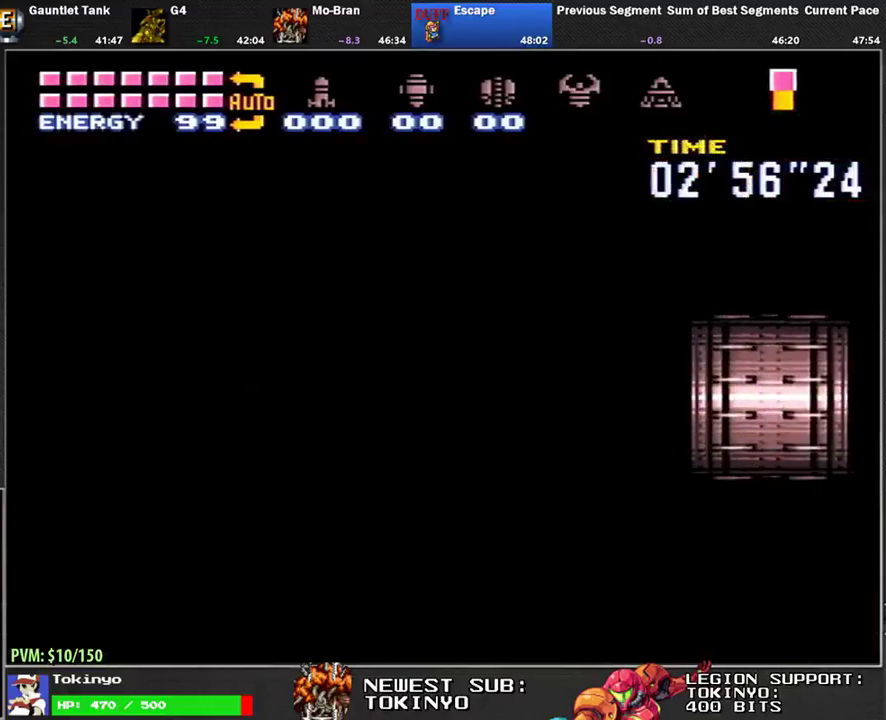
{"buttons": ["L1", "DPAD_RIGHT"], "events": []}
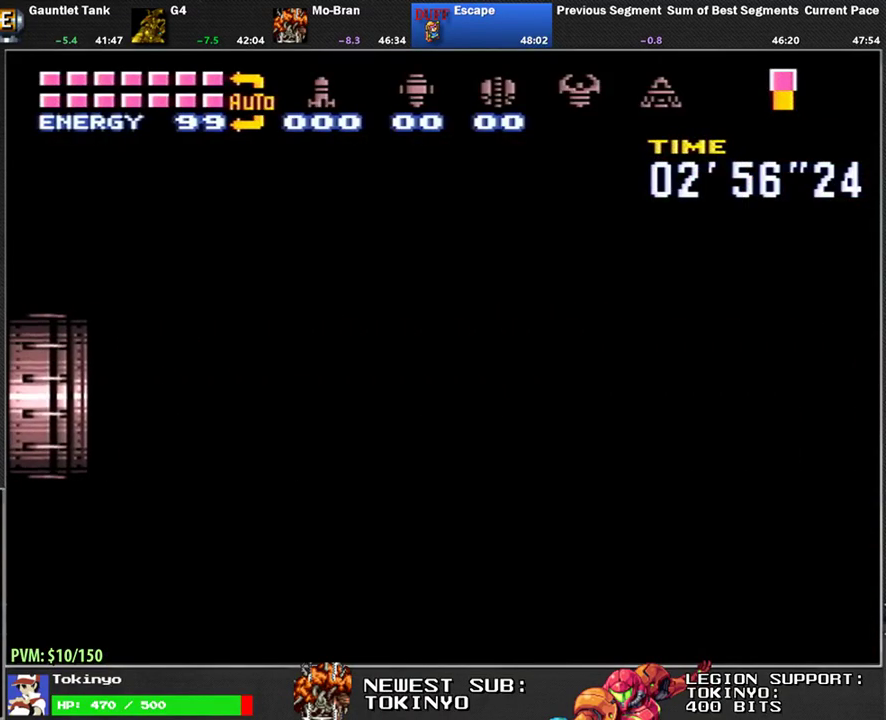
{"buttons": ["L1", "DPAD_RIGHT"], "events": []}
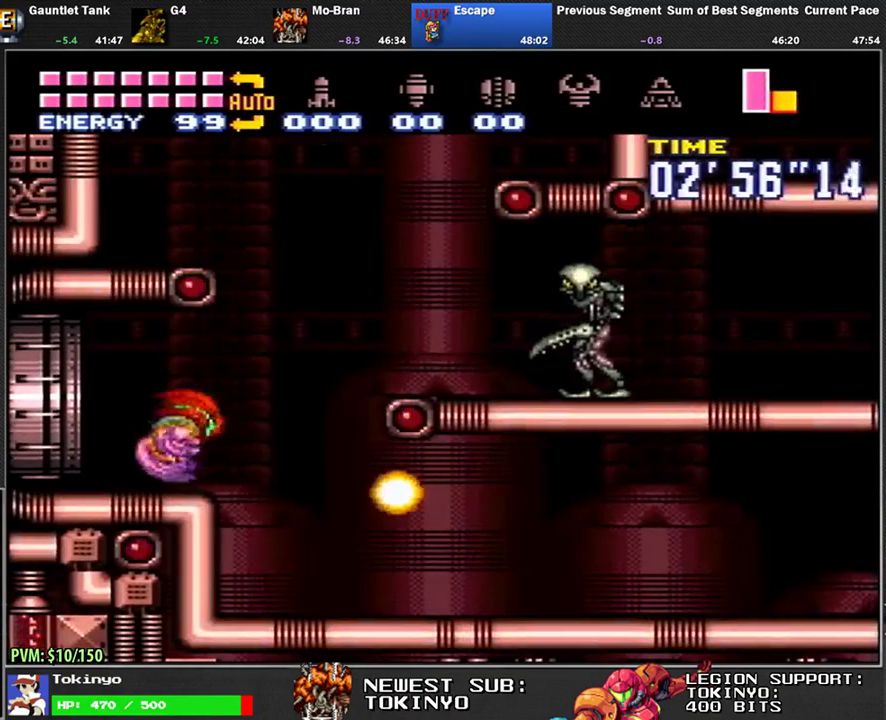
{"buttons": ["L1", "DPAD_RIGHT"], "events": []}
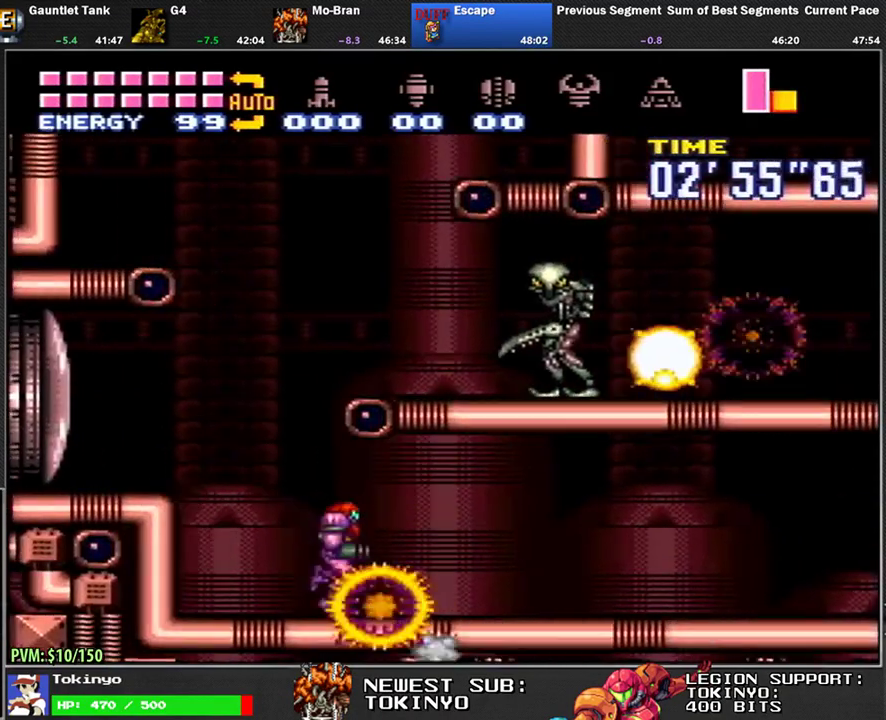
{"buttons": ["L1", "DPAD_RIGHT"], "events": []}
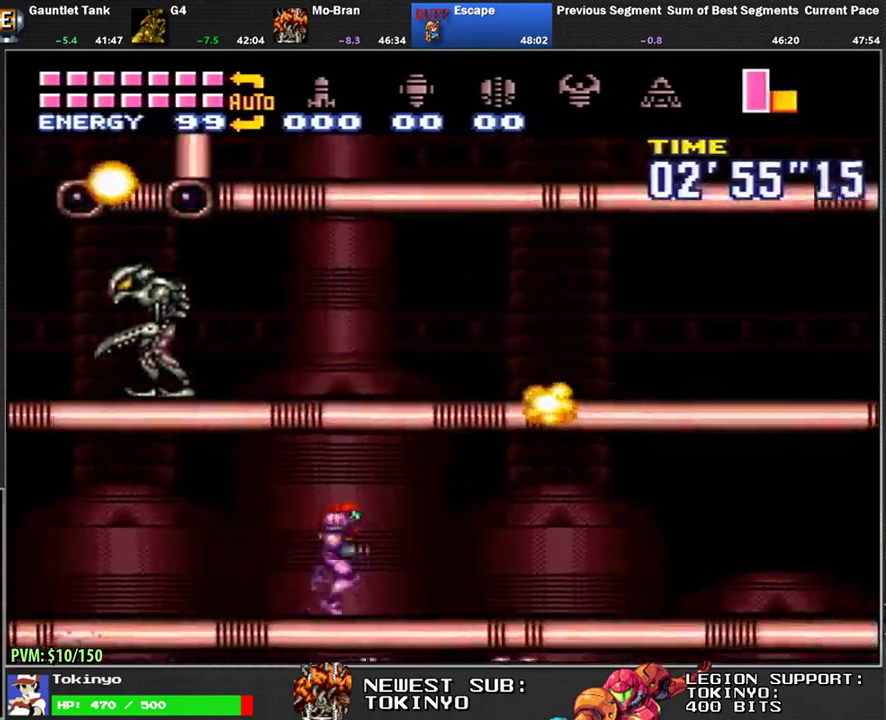
{"buttons": ["L1", "DPAD_RIGHT"], "events": []}
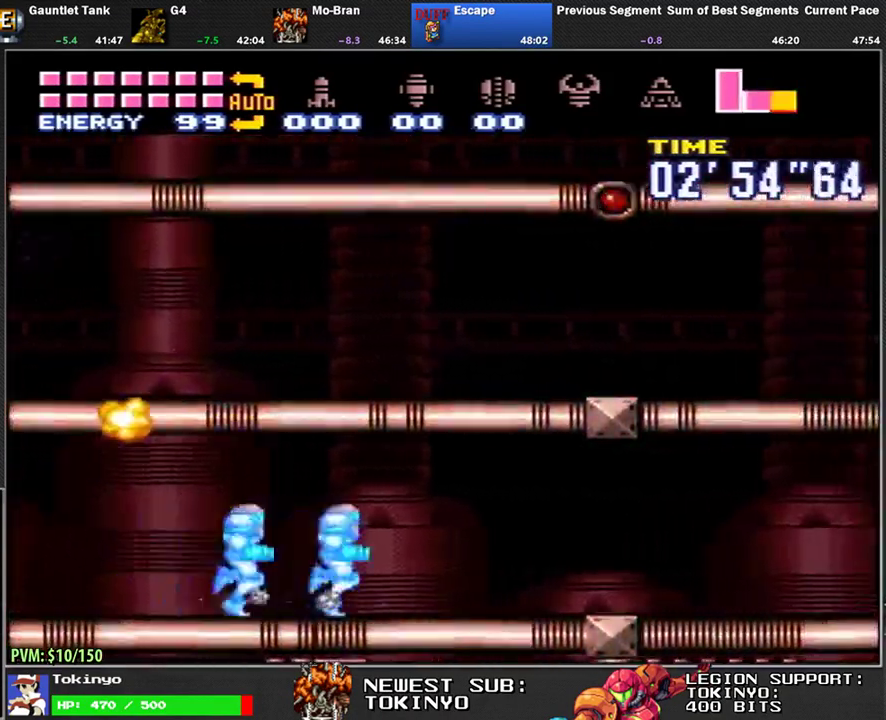
{"buttons": ["L1", "DPAD_RIGHT"], "events": []}
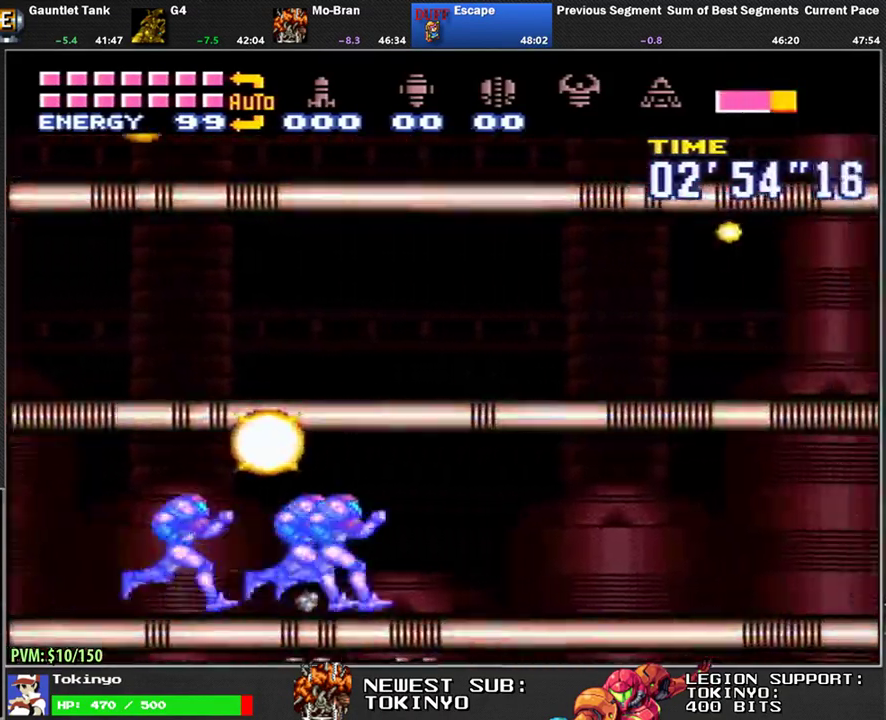
{"buttons": ["L1", "DPAD_RIGHT"], "events": []}
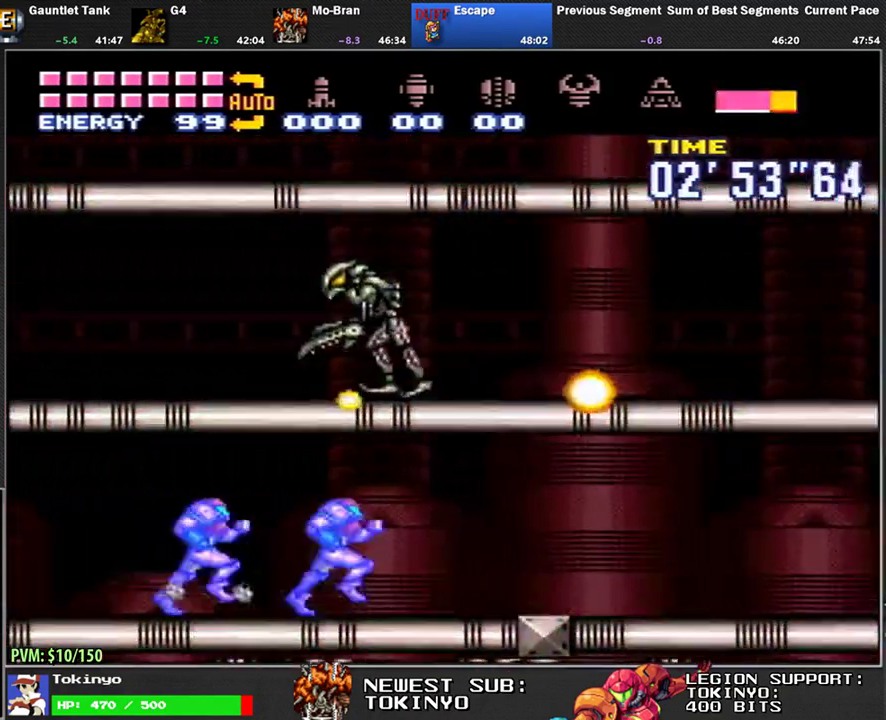
{"buttons": ["L1", "DPAD_RIGHT"], "events": []}
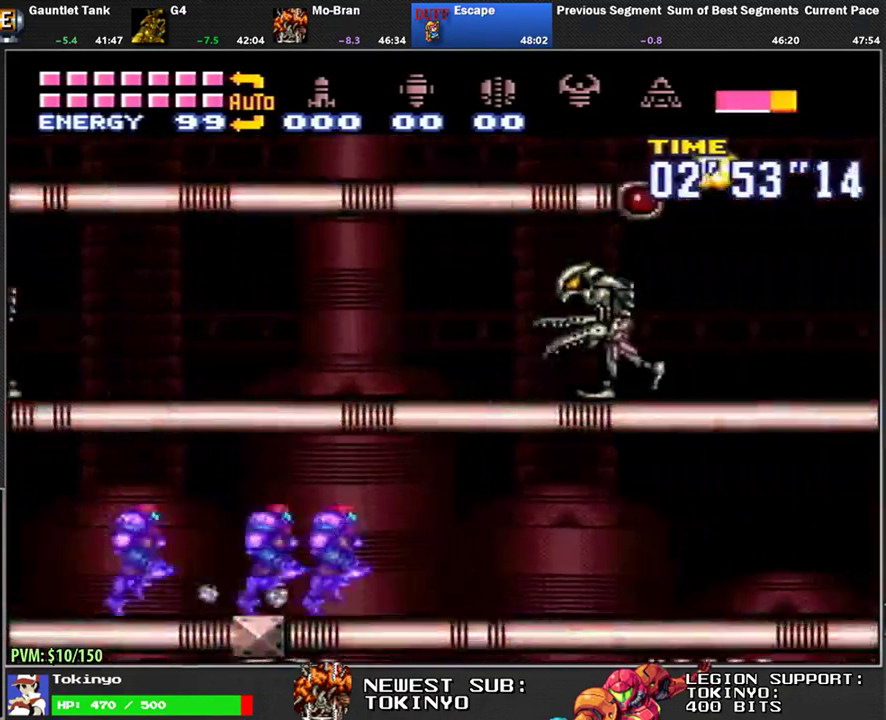
{"buttons": ["L1", "DPAD_RIGHT"], "events": [[333, "DPAD_DOWN", "down"], [350, "DPAD_RIGHT", "up"], [400, "DPAD_RIGHT", "down"], [450, "DPAD_DOWN", "up"]]}
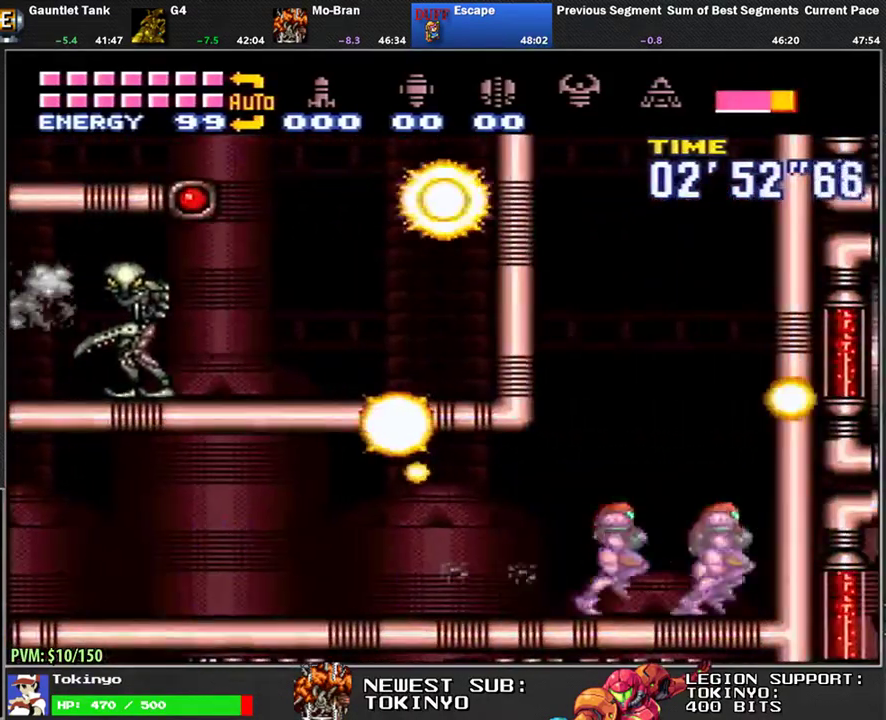
{"buttons": [], "events": [[83, "DPAD_UP", "down"], [117, "DPAD_RIGHT", "up"], [200, "Y", "down"], [300, "Y", "up"], [350, "DPAD_UP", "up"], [417, "L1", "up"]]}
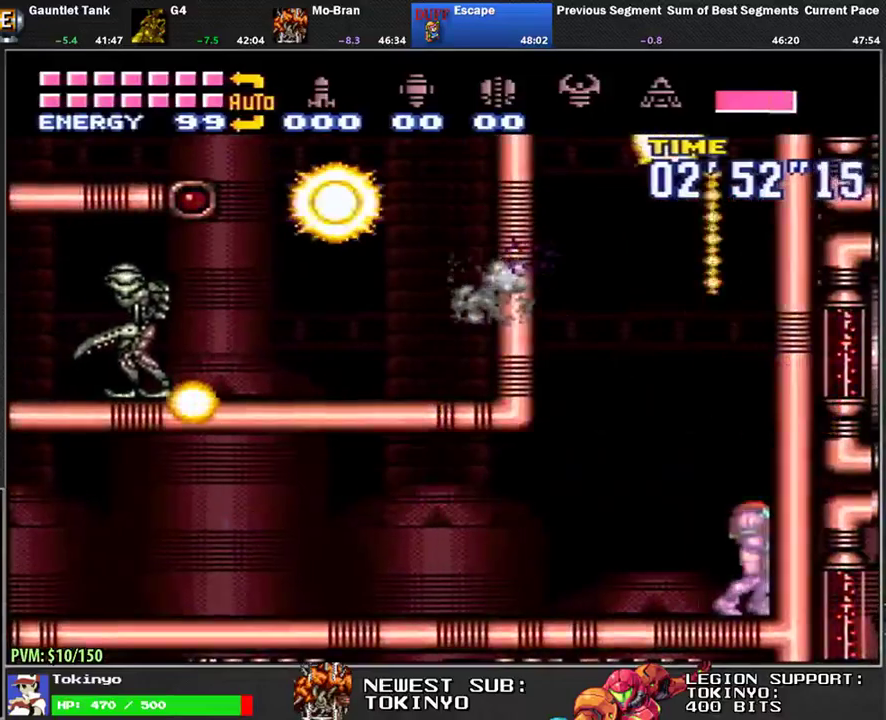
{"buttons": [], "events": [[83, "B", "down"], [200, "B", "up"]]}
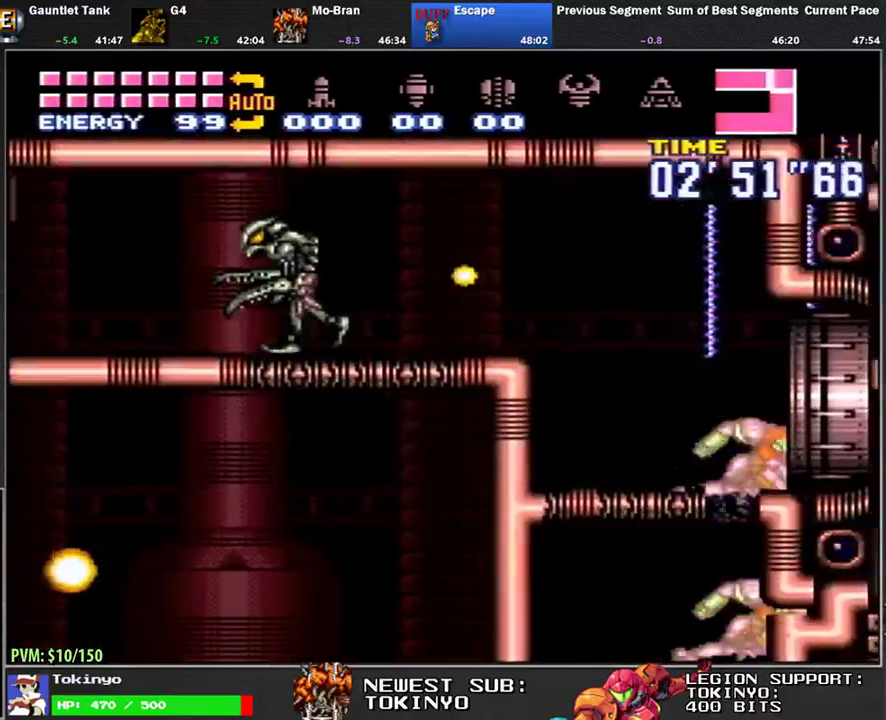
{"buttons": [], "events": []}
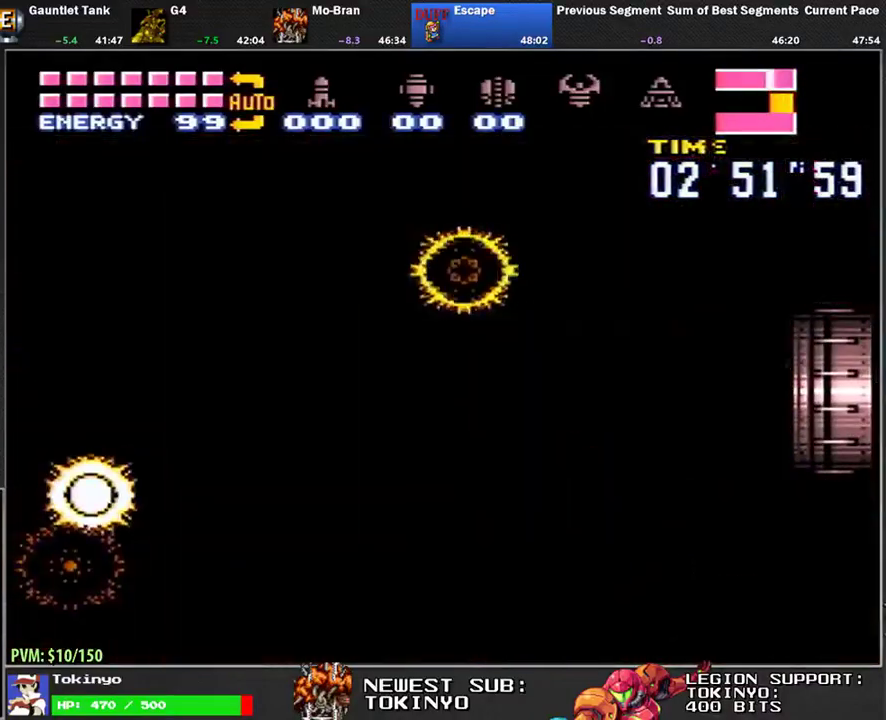
{"buttons": [], "events": []}
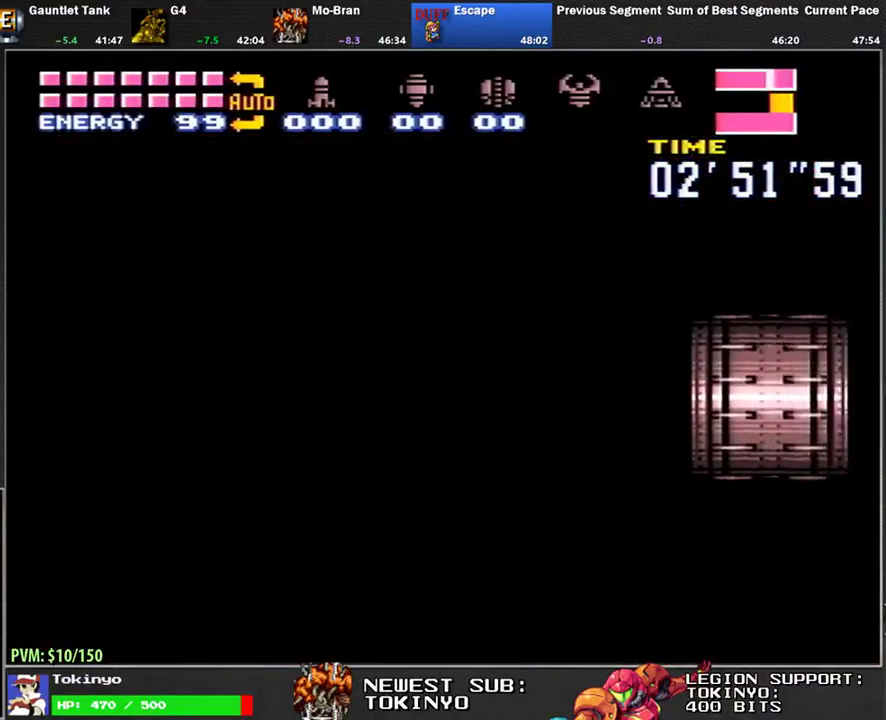
{"buttons": ["L1"], "events": [[267, "L1", "down"]]}